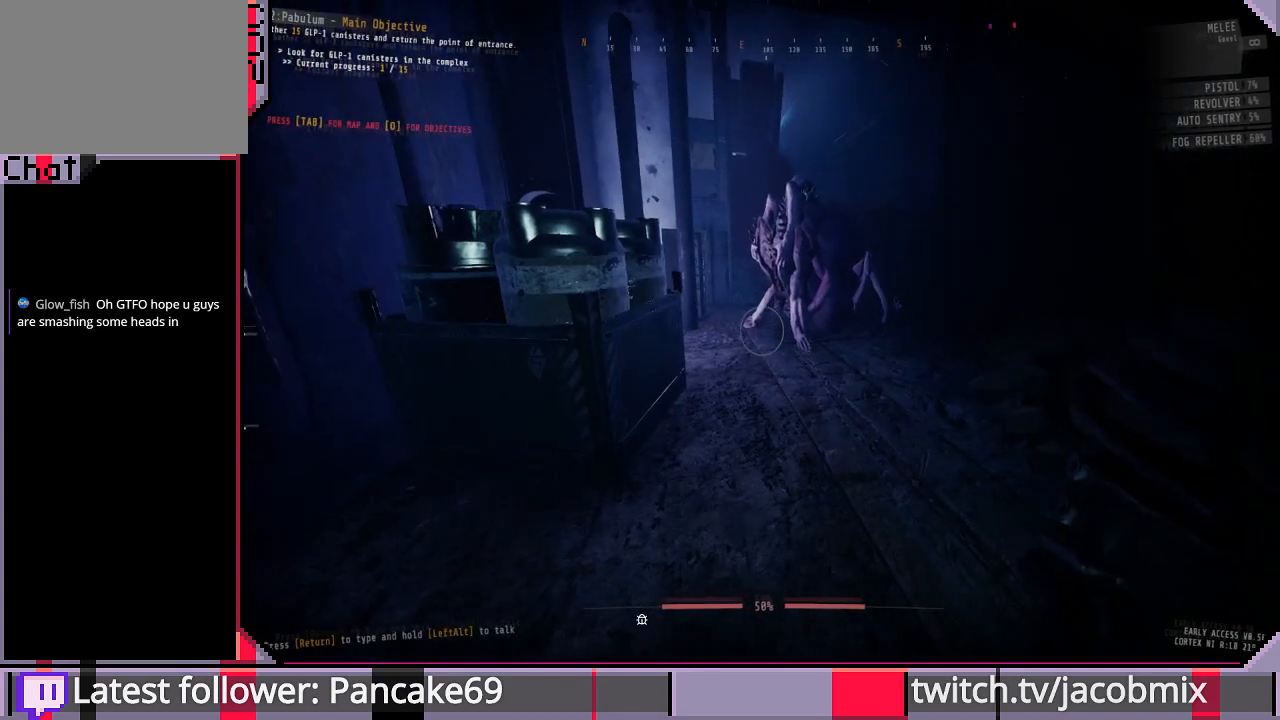
Gameplay with keyboard and mouse; each line is a JSON object with the keys and mouse buttons held at the frame after it. "events" lists presses ("down") and releases ("up") of "a", "c", "ctrl", "d", "e", "f", "q", "r", "s", "shift", "space", "t", "tab", "w", "x", "z", "mouse_left", "mouse_wheel", "mouse_right", "mouse_mb4" and "mouse_mb5" between this image and that frame as [ms after this image, input, new state], when the widget could be followed in between. "mouse_left", "mouse_wheel", "mouse_right", "mouse_mb4", "mouse_mb5" = the "left", "wheel", "right", "mb4", "mb5" buttons of the "mouse" list. No other keys are recorded. "wheel" means that the mouse wheel is clicked or scrolled. Mouse movement is not recorded.
{"keys": ["w"], "mouse": [], "events": [[267, "w", "down"]]}
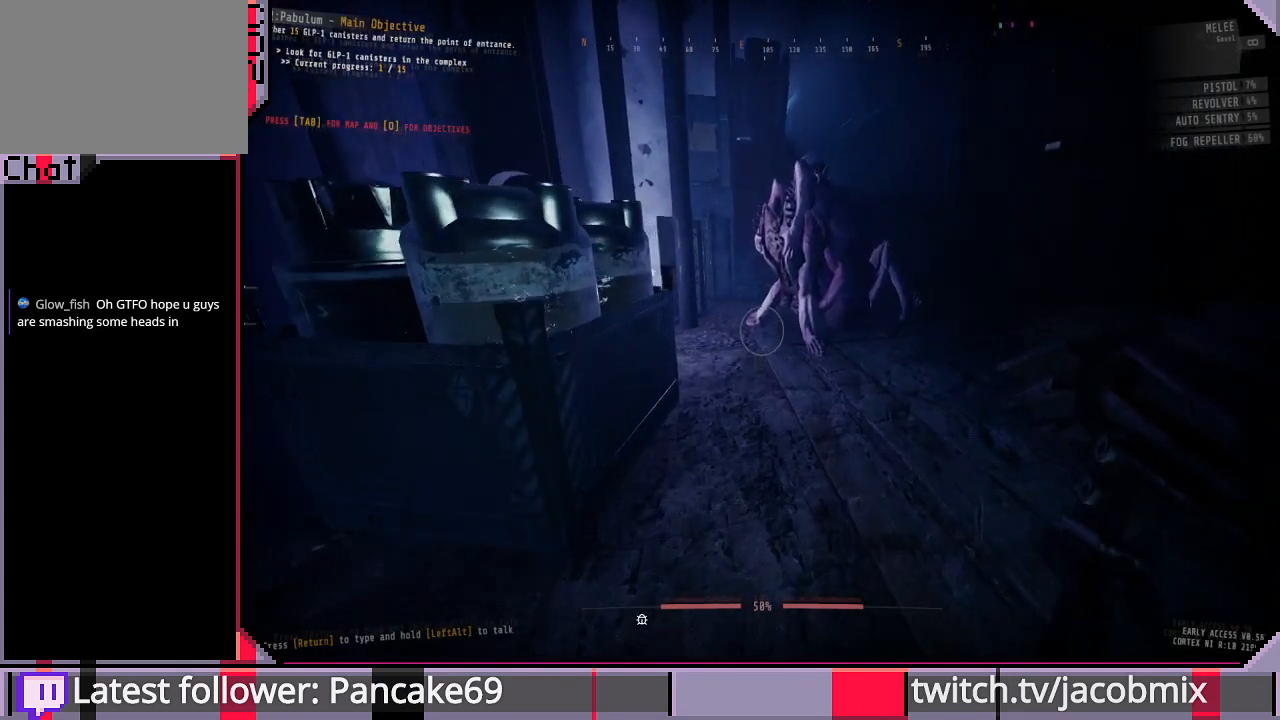
{"keys": ["w"], "mouse": [], "events": []}
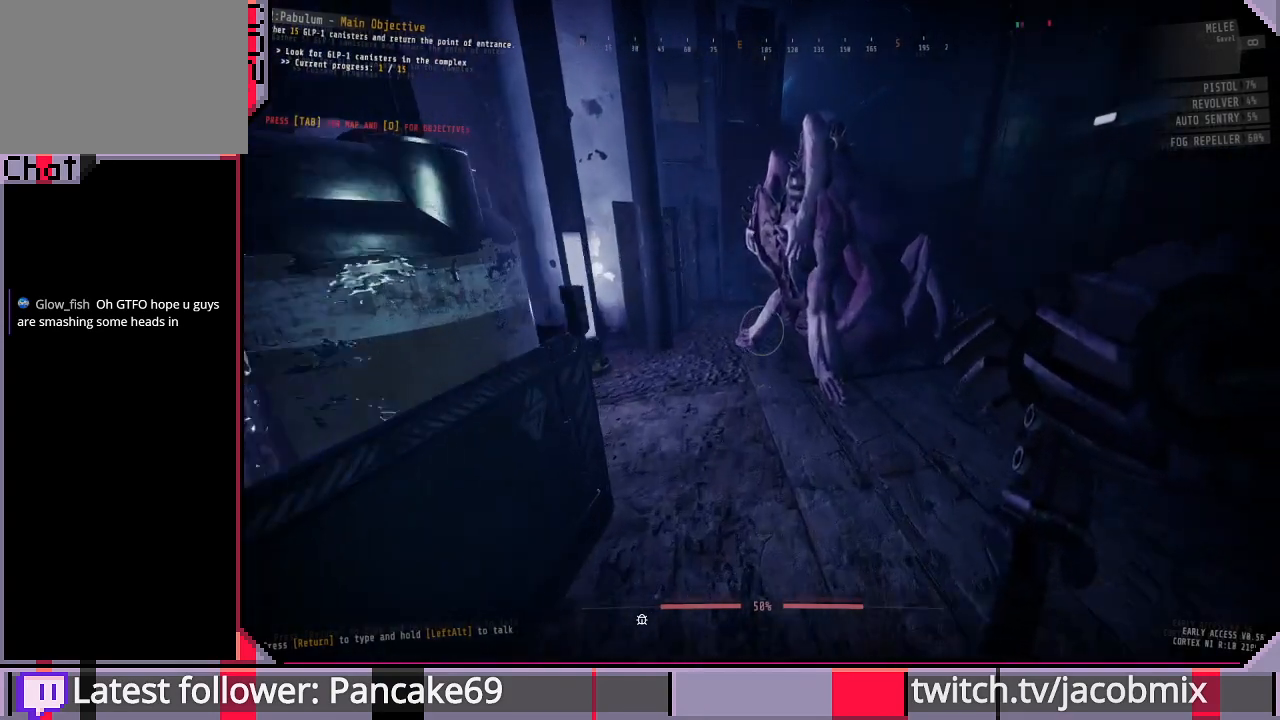
{"keys": ["a"], "mouse": [], "events": [[133, "w", "up"], [467, "a", "down"]]}
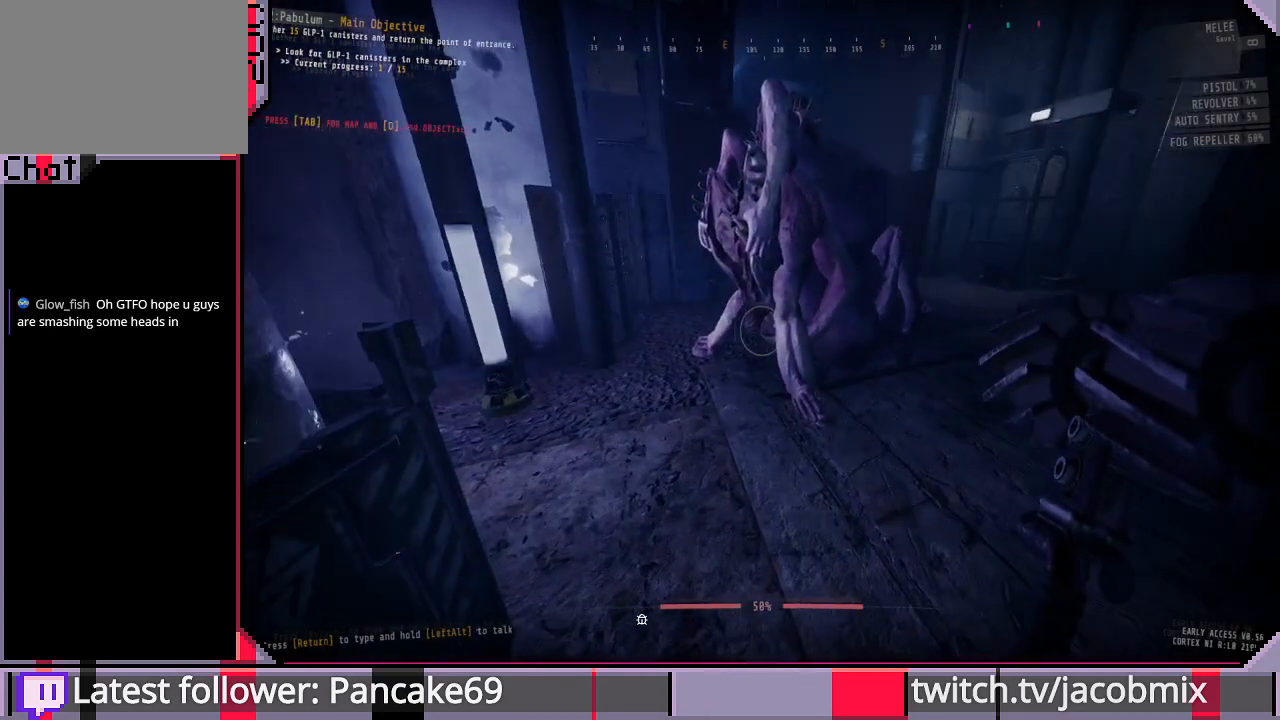
{"keys": [], "mouse": [], "events": [[33, "w", "down"], [167, "w", "up"], [200, "a", "up"]]}